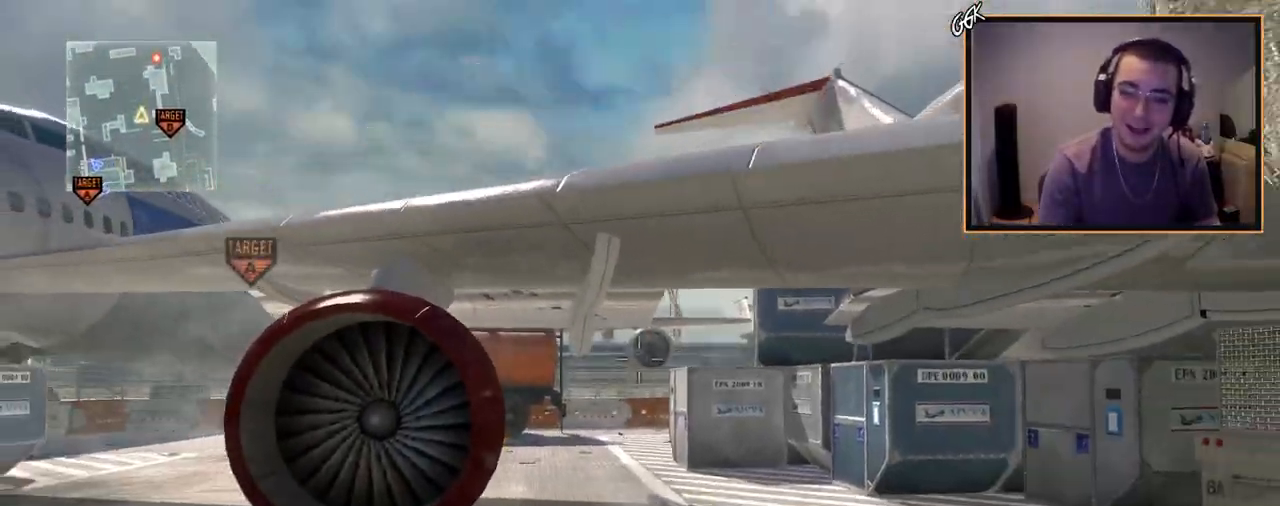
Gameplay with a controller (PlayStation layout); each line is a JSON object with the inputs held at the frame after it. "events" lists button and stick changes between this image and that frame as [ms after this image, input, new state], when the widget could be followed in between.
{"buttons": [], "left_stick": "up-right", "right_stick": "center", "events": [[117, "right_stick", "right"], [133, "left_stick", "down-right"], [267, "left_stick", "up-right"], [367, "right_stick", "center"]]}
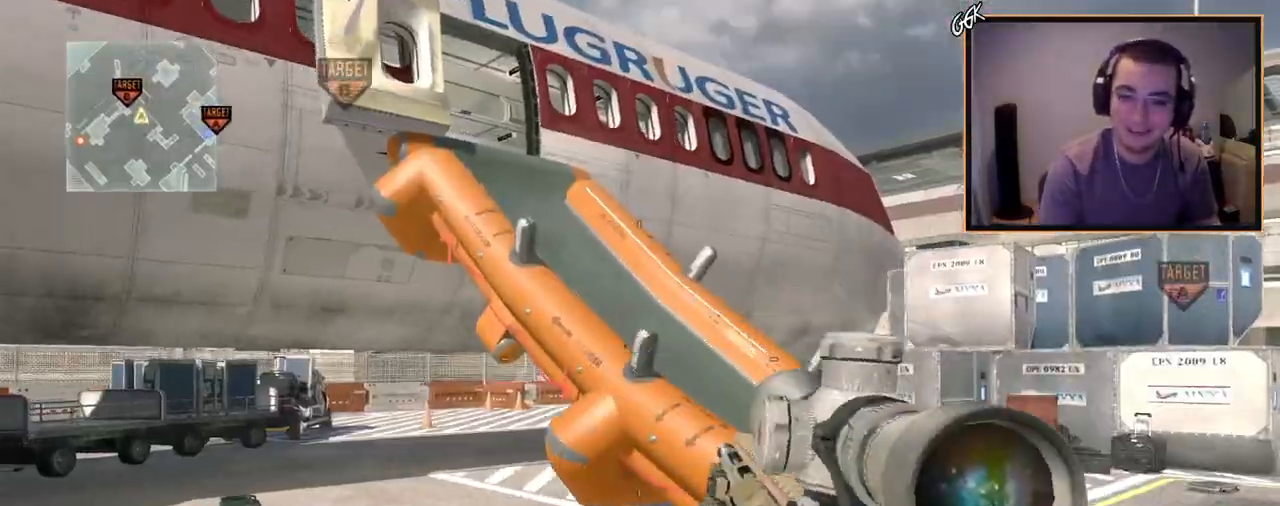
{"buttons": [], "left_stick": "up-right", "right_stick": "left", "events": [[184, "TRIANGLE", "down"], [217, "L3", "down"], [267, "TRIANGLE", "up"], [434, "L3", "up"], [484, "right_stick", "left"]]}
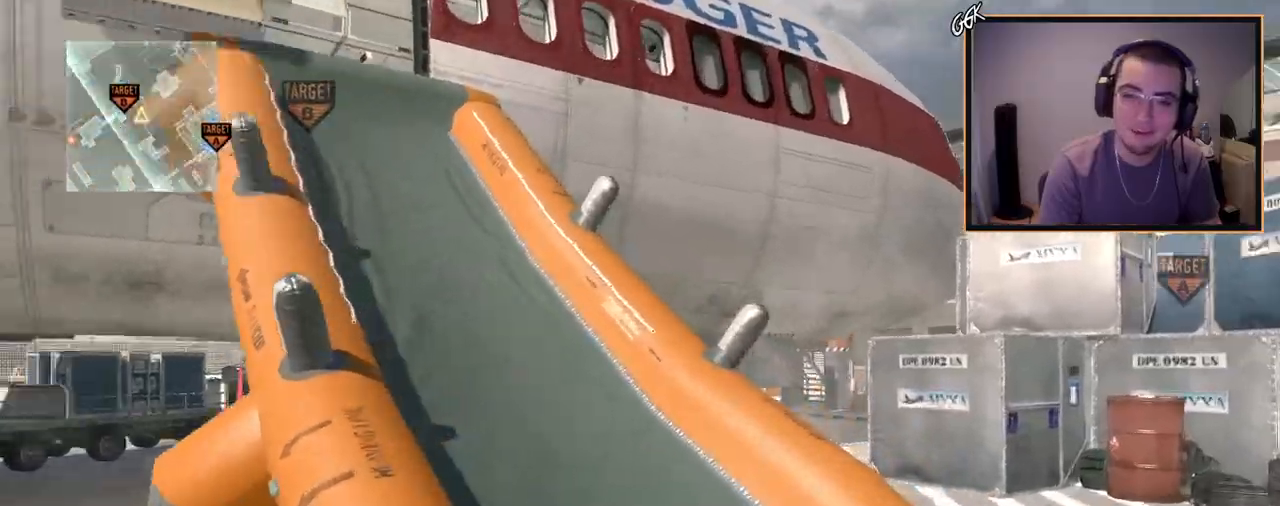
{"buttons": [], "left_stick": "up-right", "right_stick": "center", "events": [[150, "right_stick", "center"]]}
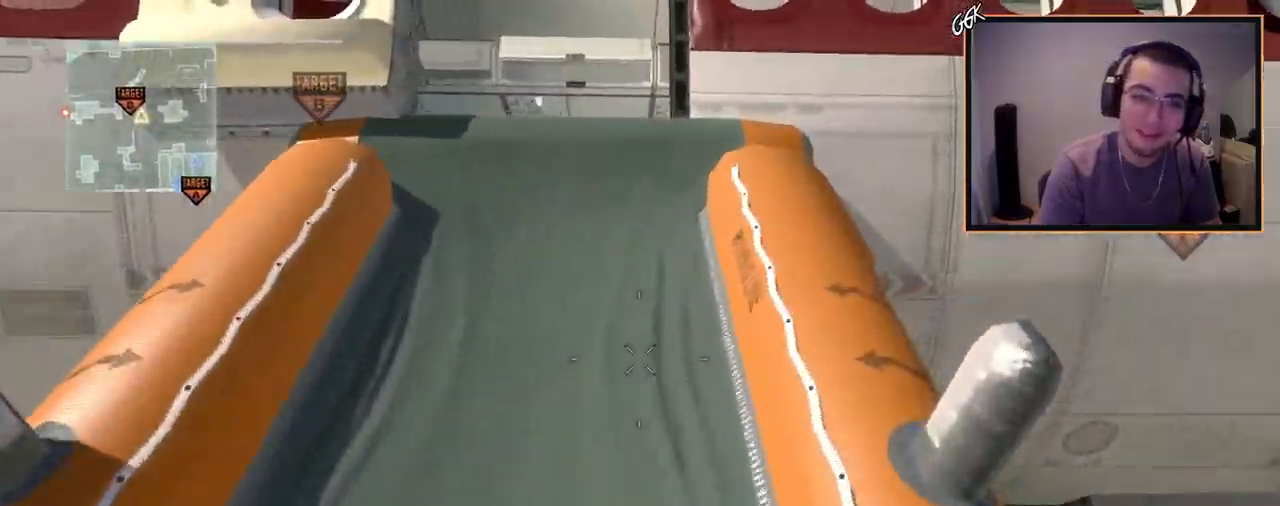
{"buttons": [], "left_stick": "center", "right_stick": "up", "events": [[17, "right_stick", "left"], [151, "right_stick", "center"], [251, "L1", "down"], [251, "left_stick", "center"], [384, "L1", "up"], [501, "right_stick", "up"]]}
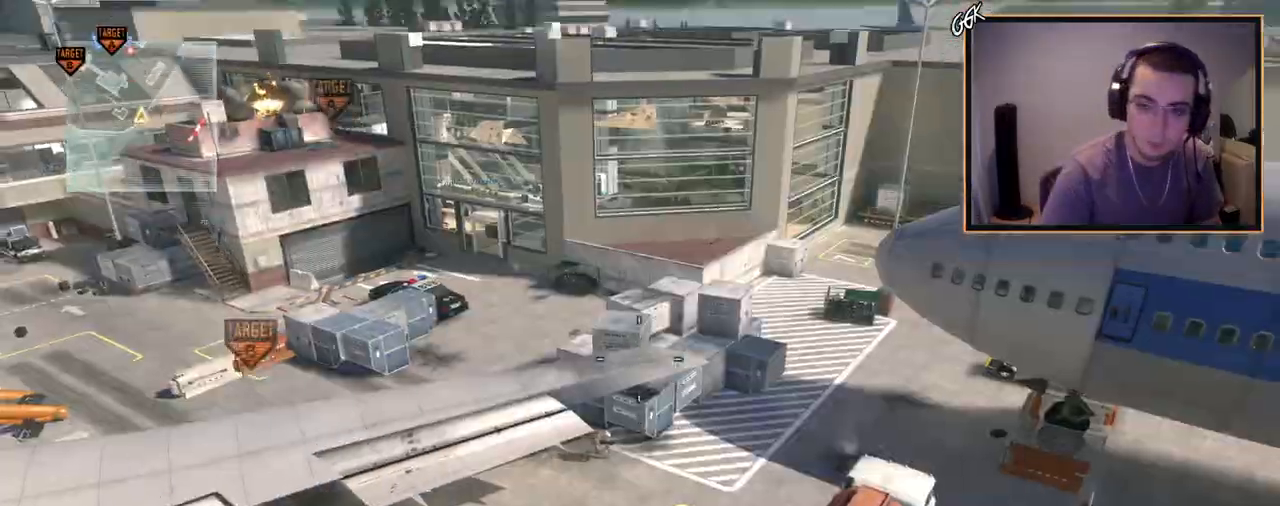
{"buttons": ["CROSS", "L1"], "left_stick": "center", "right_stick": "center", "events": [[50, "right_stick", "center"], [184, "CIRCLE", "down"], [300, "CIRCLE", "up"], [417, "CROSS", "down"], [500, "L1", "down"]]}
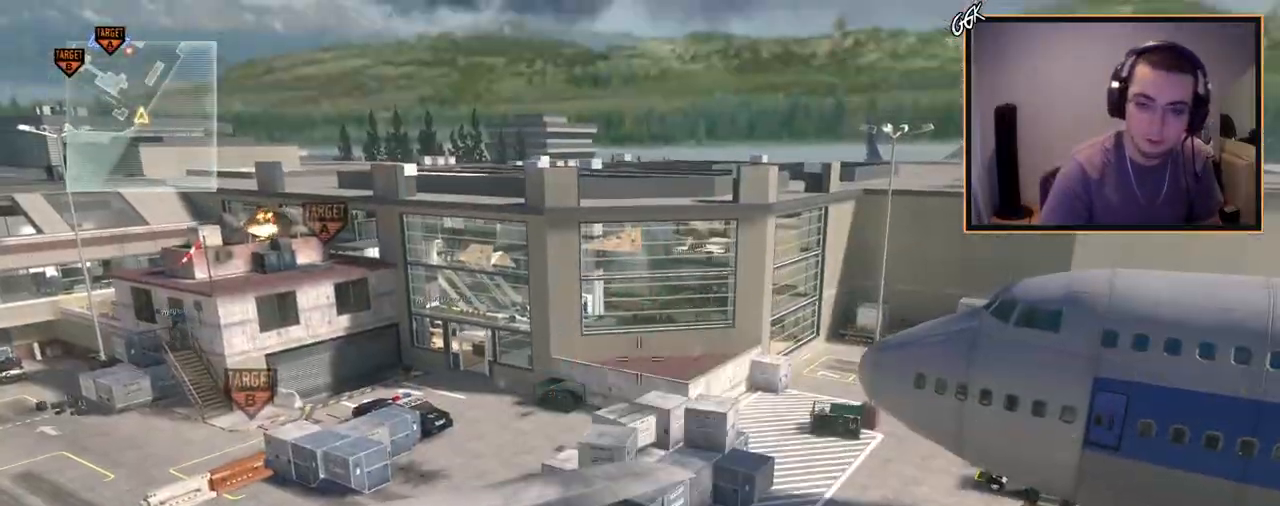
{"buttons": ["CIRCLE"], "left_stick": "center", "right_stick": "center", "events": [[17, "CROSS", "up"], [117, "L1", "up"], [184, "L1", "down"], [301, "L1", "up"], [451, "CIRCLE", "down"]]}
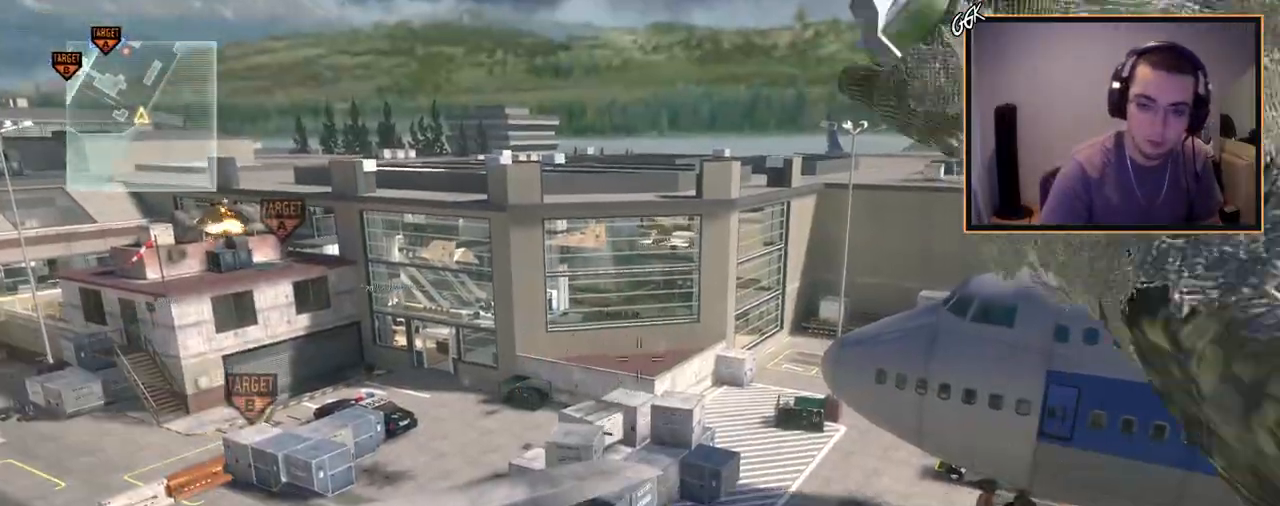
{"buttons": [], "left_stick": "center", "right_stick": "center", "events": [[67, "CIRCLE", "up"], [167, "right_stick", "down-right"], [234, "right_stick", "right"], [284, "CROSS", "down"], [367, "CROSS", "up"], [450, "right_stick", "center"]]}
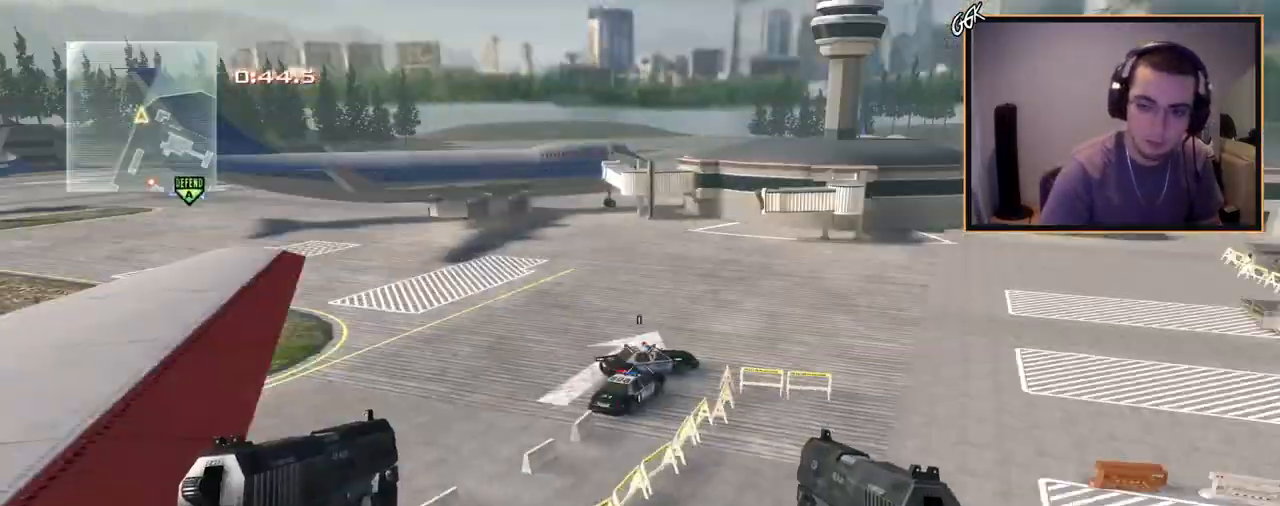
{"buttons": [], "left_stick": "center", "right_stick": "center", "events": [[167, "right_stick", "right"], [251, "right_stick", "center"], [368, "left_stick", "down-right"], [384, "right_stick", "left"], [484, "right_stick", "center"], [501, "left_stick", "center"]]}
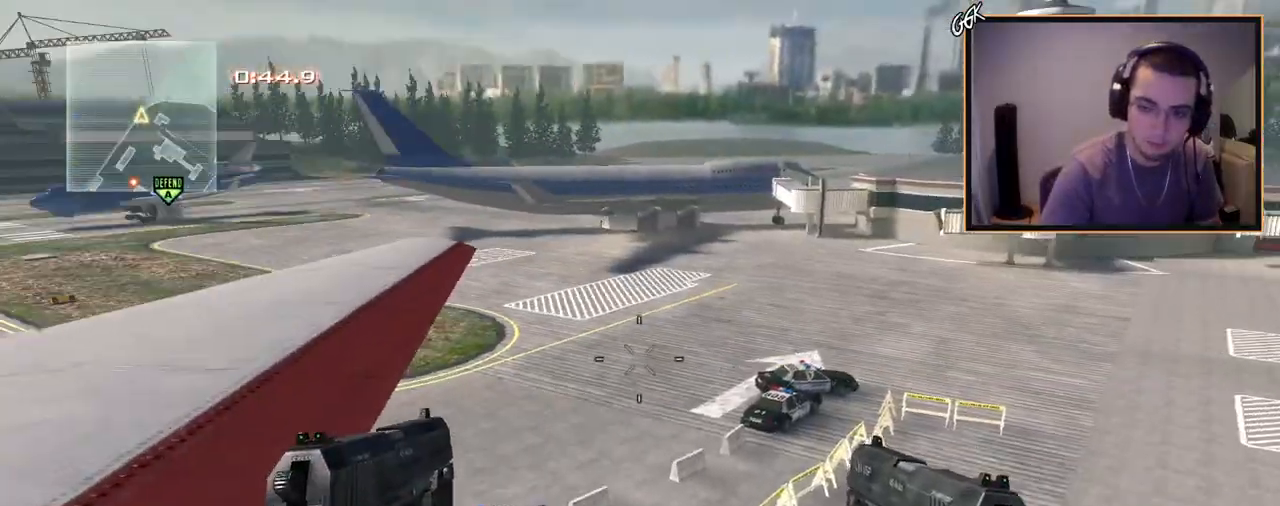
{"buttons": [], "left_stick": "right", "right_stick": "center", "events": [[133, "left_stick", "down-left"], [284, "left_stick", "center"], [367, "right_stick", "up-left"], [417, "left_stick", "right"], [417, "right_stick", "center"]]}
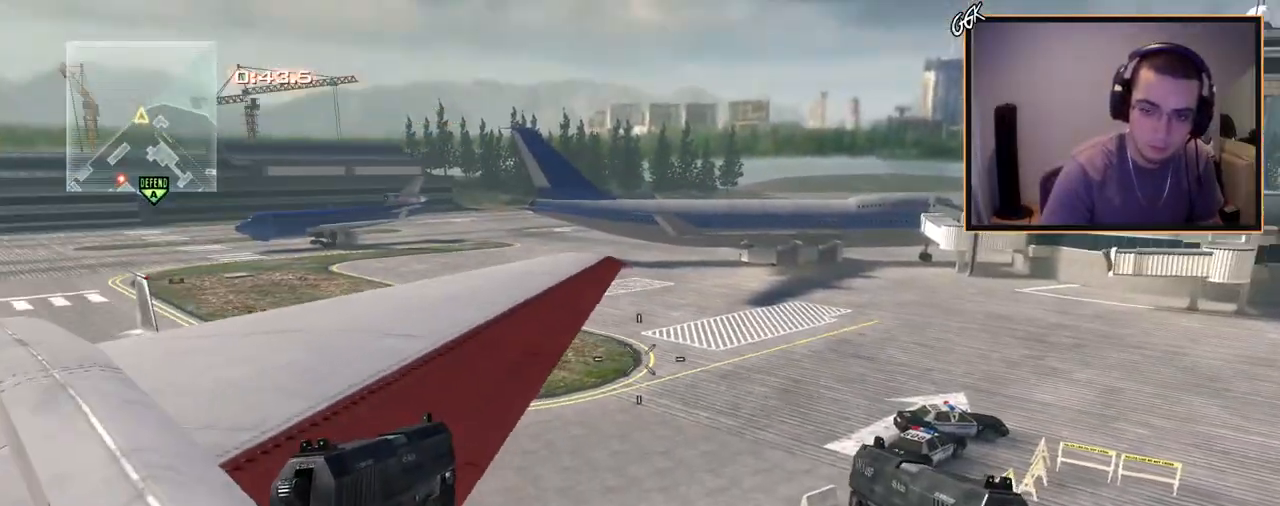
{"buttons": [], "left_stick": "center", "right_stick": "center", "events": [[34, "left_stick", "center"], [151, "left_stick", "down-right"], [167, "right_stick", "left"], [267, "right_stick", "center"], [368, "left_stick", "center"]]}
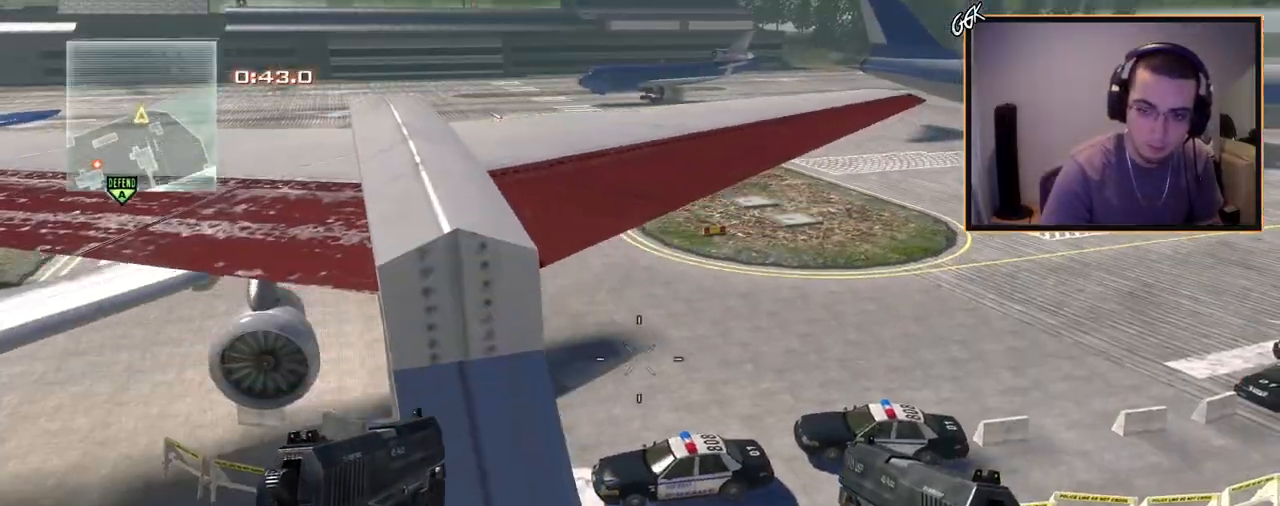
{"buttons": ["L2"], "left_stick": "center", "right_stick": "center", "events": [[33, "right_stick", "up-right"], [133, "right_stick", "center"], [217, "L2", "down"], [234, "right_stick", "left"], [334, "right_stick", "center"]]}
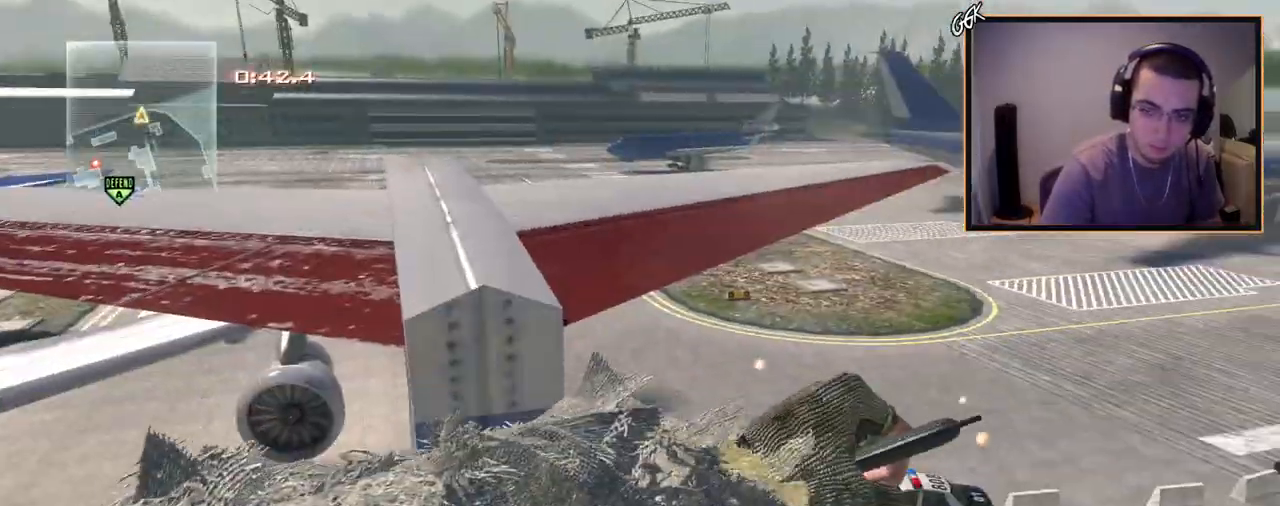
{"buttons": ["L2"], "left_stick": "center", "right_stick": "center", "events": [[384, "right_stick", "up-right"], [451, "right_stick", "center"]]}
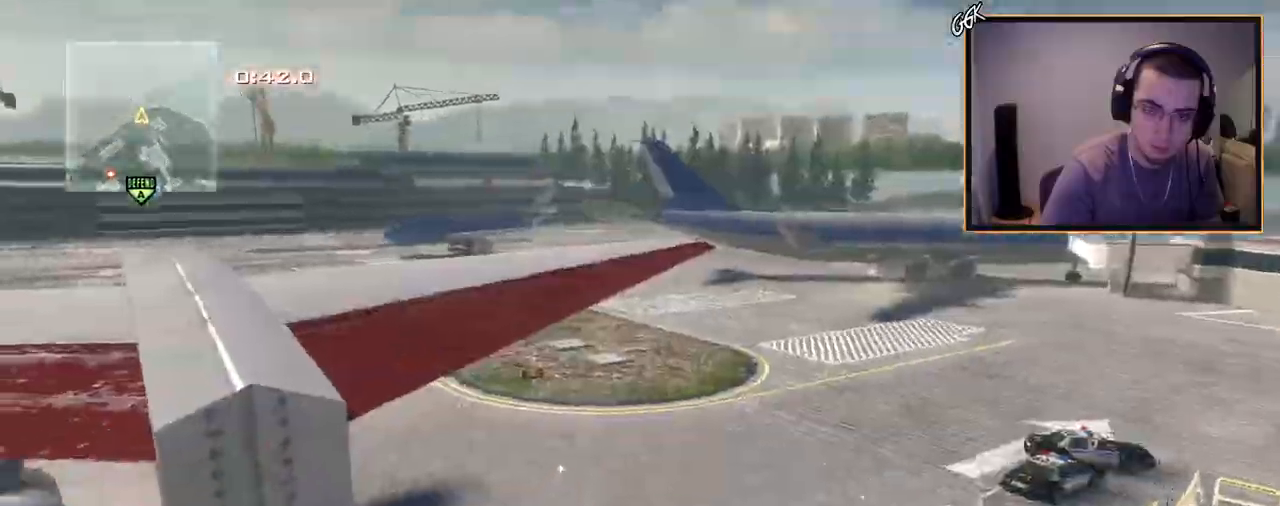
{"buttons": ["CROSS"], "left_stick": "up", "right_stick": "right", "events": [[150, "TRIANGLE", "down"], [200, "TRIANGLE", "up"], [267, "TRIANGLE", "down"], [267, "left_stick", "up"], [300, "right_stick", "right"], [367, "CROSS", "down"], [384, "L2", "up"], [500, "TRIANGLE", "up"]]}
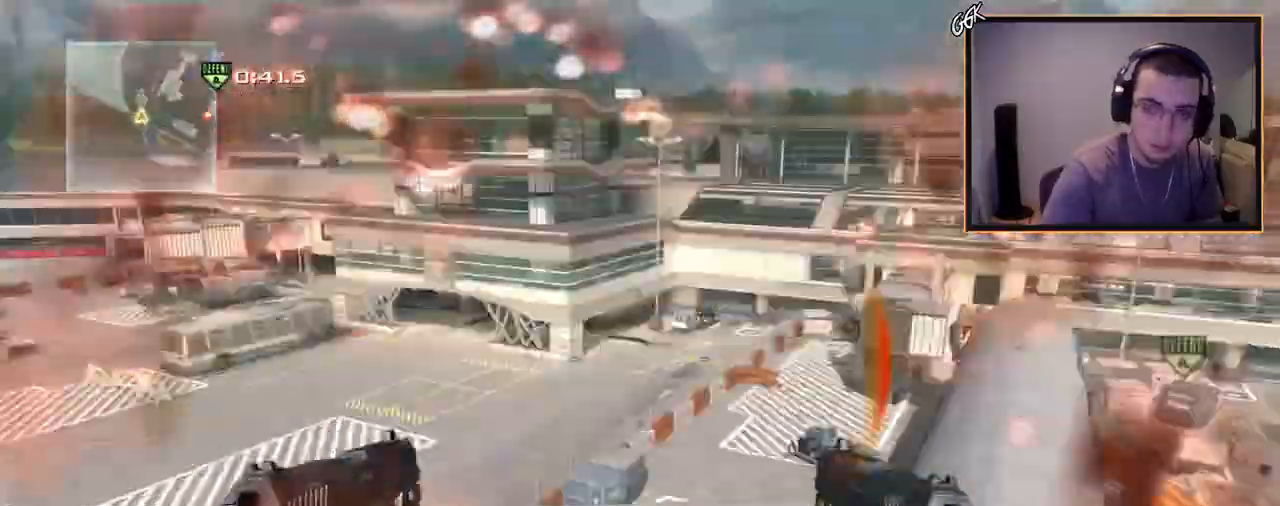
{"buttons": ["CIRCLE"], "left_stick": "center", "right_stick": "right"}
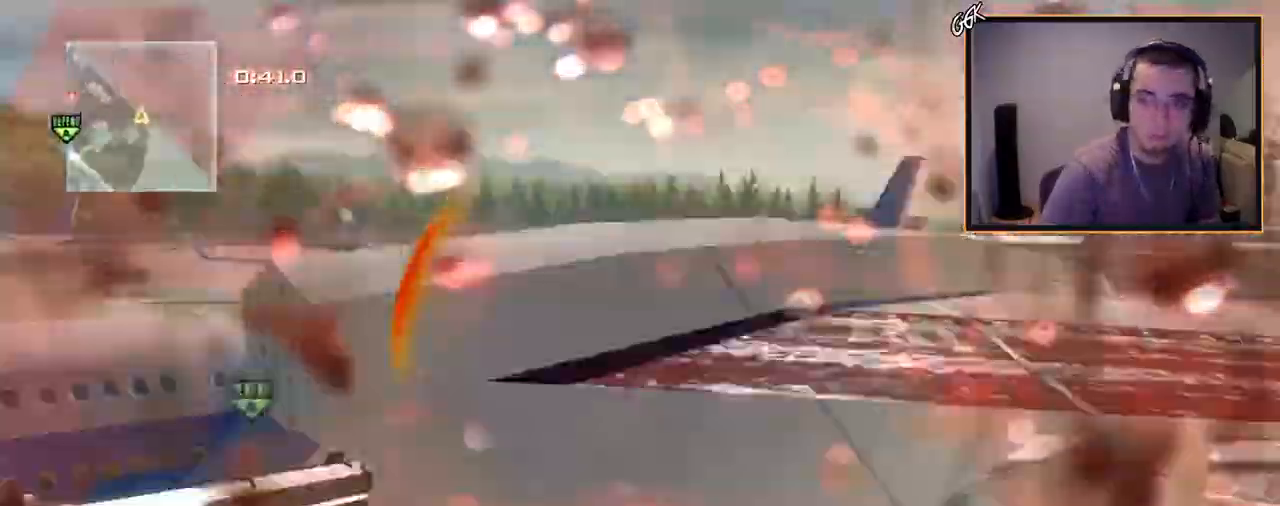
{"buttons": ["CROSS"], "left_stick": "center", "right_stick": "right", "events": [[50, "CIRCLE", "up"], [50, "CROSS", "down"], [350, "left_stick", "up-right"], [484, "left_stick", "center"]]}
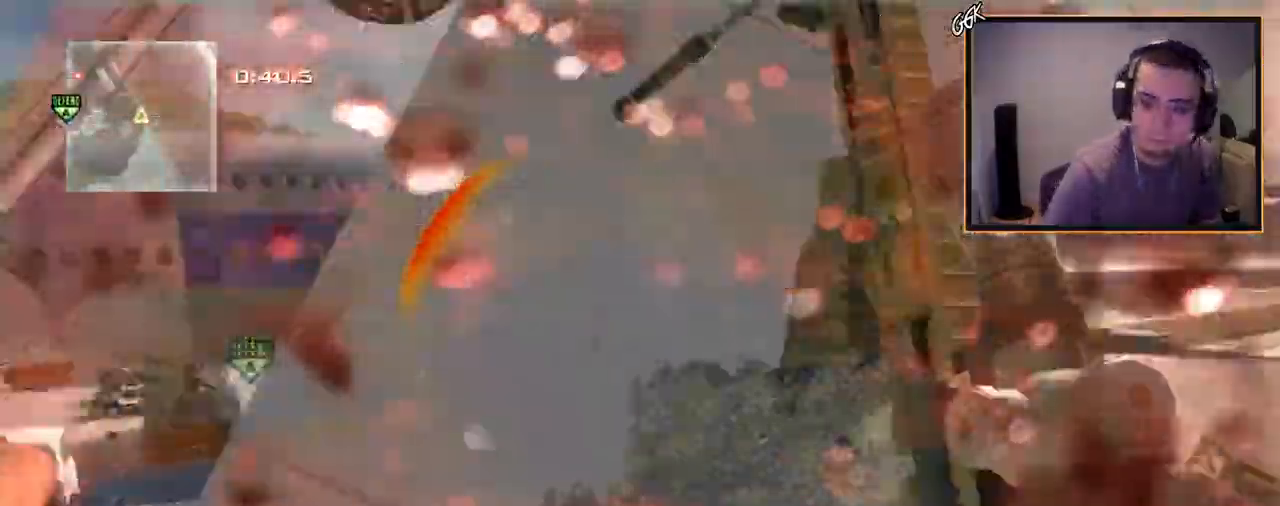
{"buttons": ["R1", "R2"], "left_stick": "center", "right_stick": "center", "events": [[17, "TRIANGLE", "down"], [84, "TRIANGLE", "up"], [134, "TRIANGLE", "down"], [217, "TRIANGLE", "up"], [251, "CROSS", "up"], [334, "CROSS", "down"], [334, "R2", "down"], [368, "R1", "down"], [451, "CROSS", "up"], [451, "right_stick", "center"]]}
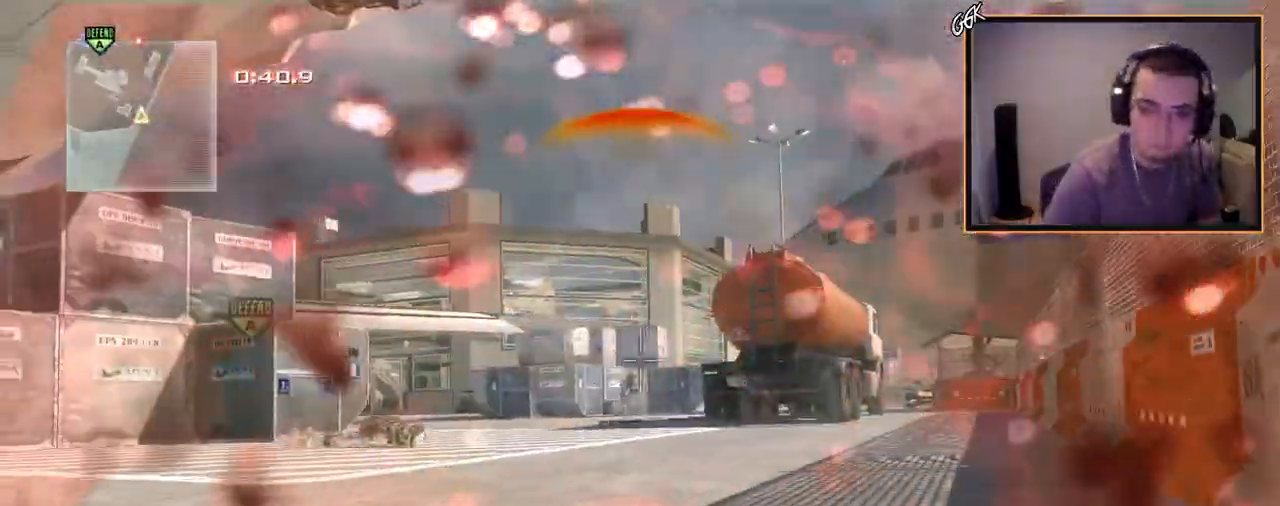
{"buttons": ["SQUARE"], "left_stick": "up-left", "right_stick": "center", "events": [[83, "R2", "up"], [200, "left_stick", "up-left"], [217, "TRIANGLE", "down"], [334, "TRIANGLE", "up"], [467, "R1", "up"], [500, "SQUARE", "down"]]}
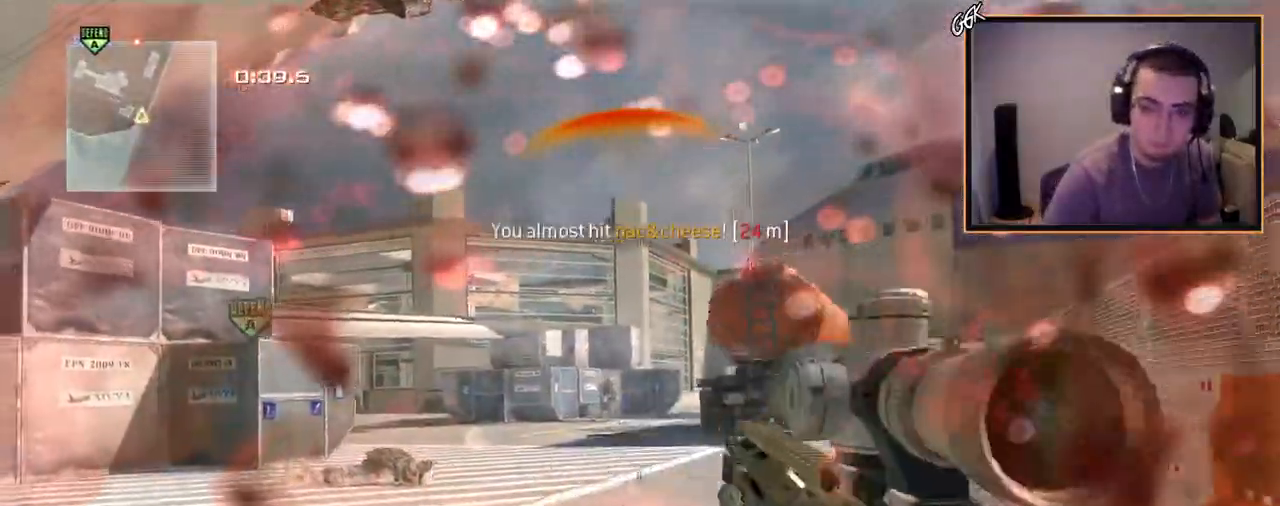
{"buttons": [], "left_stick": "up", "right_stick": "center", "events": [[34, "left_stick", "up"], [117, "SQUARE", "up"]]}
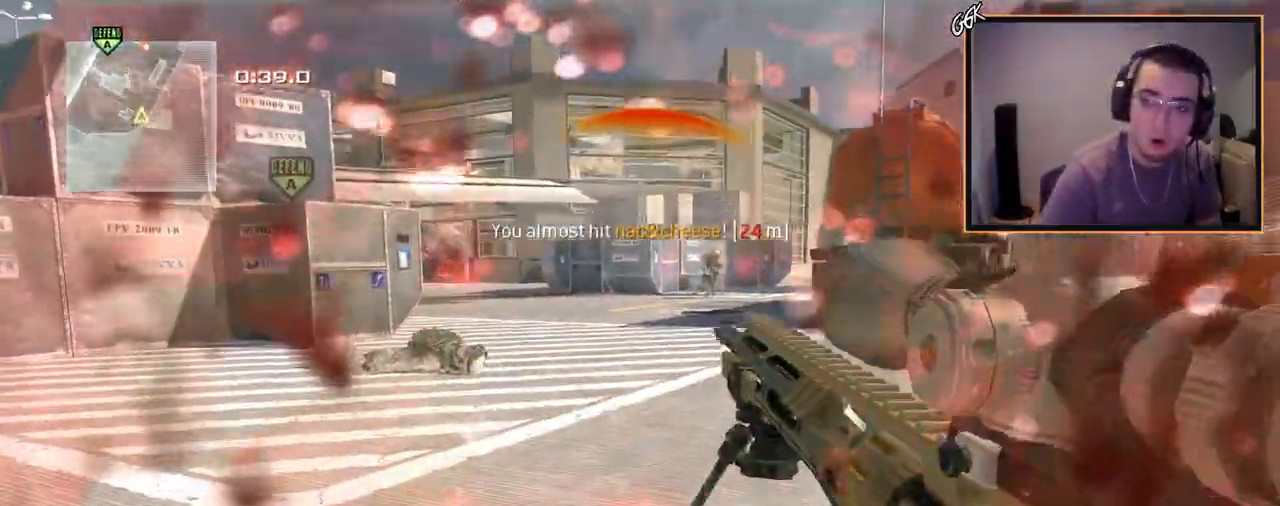
{"buttons": ["L2", "L3"], "left_stick": "center", "right_stick": "down-right", "events": [[17, "L3", "down"], [133, "L3", "up"], [167, "L2", "down"], [200, "left_stick", "center"], [350, "L3", "down"], [467, "right_stick", "down-right"]]}
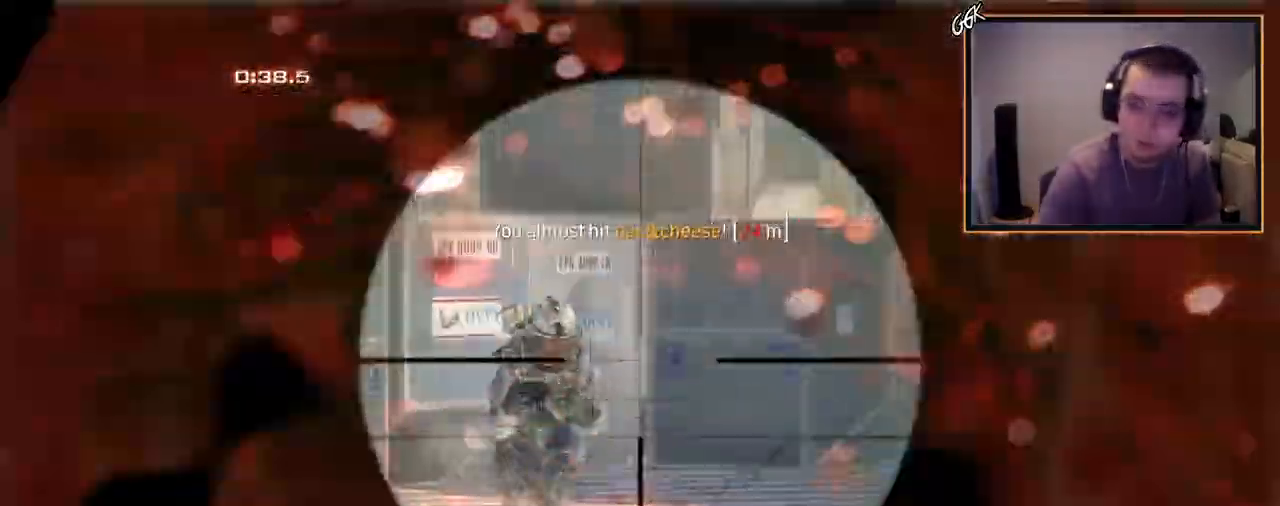
{"buttons": [], "left_stick": "up-right", "right_stick": "center", "events": [[34, "right_stick", "center"], [284, "R2", "down"], [301, "SQUARE", "down"], [351, "L3", "up"], [351, "left_stick", "up-right"], [368, "L2", "up"], [384, "SQUARE", "up"], [451, "R2", "up"]]}
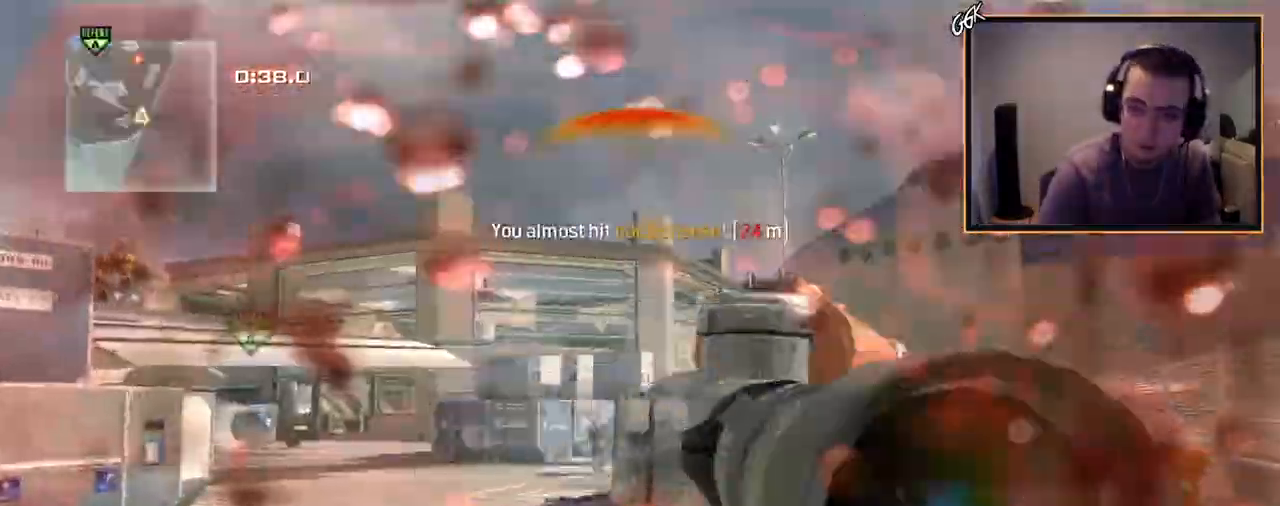
{"buttons": ["L3"], "left_stick": "up-left", "right_stick": "left", "events": [[350, "left_stick", "up-left"], [400, "L3", "down"], [434, "right_stick", "left"]]}
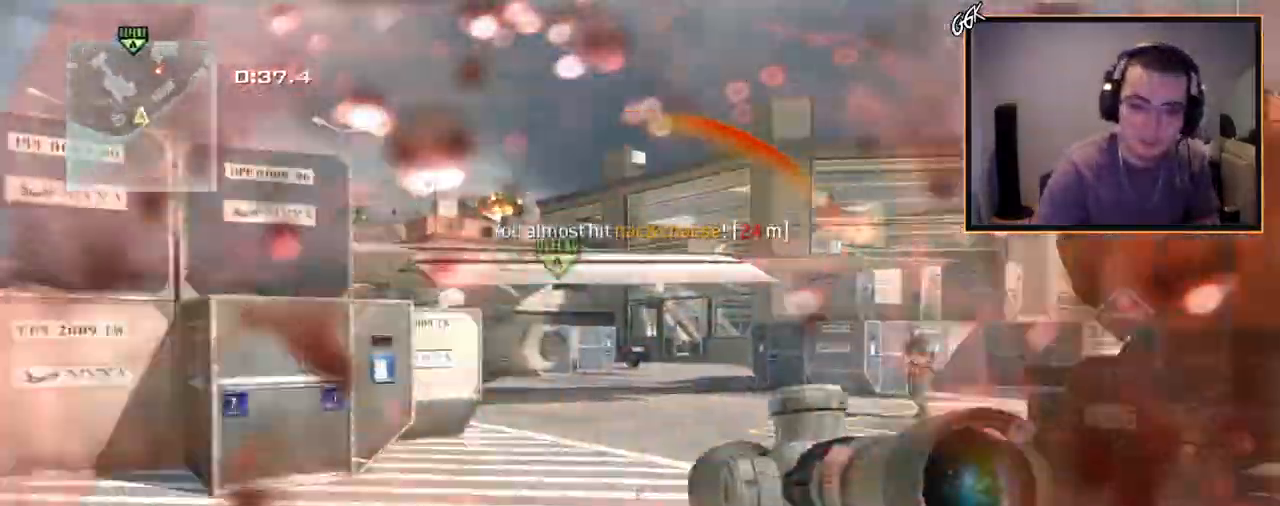
{"buttons": [], "left_stick": "up-left", "right_stick": "center", "events": [[84, "right_stick", "center"], [167, "L3", "up"], [184, "right_stick", "left"], [317, "right_stick", "center"]]}
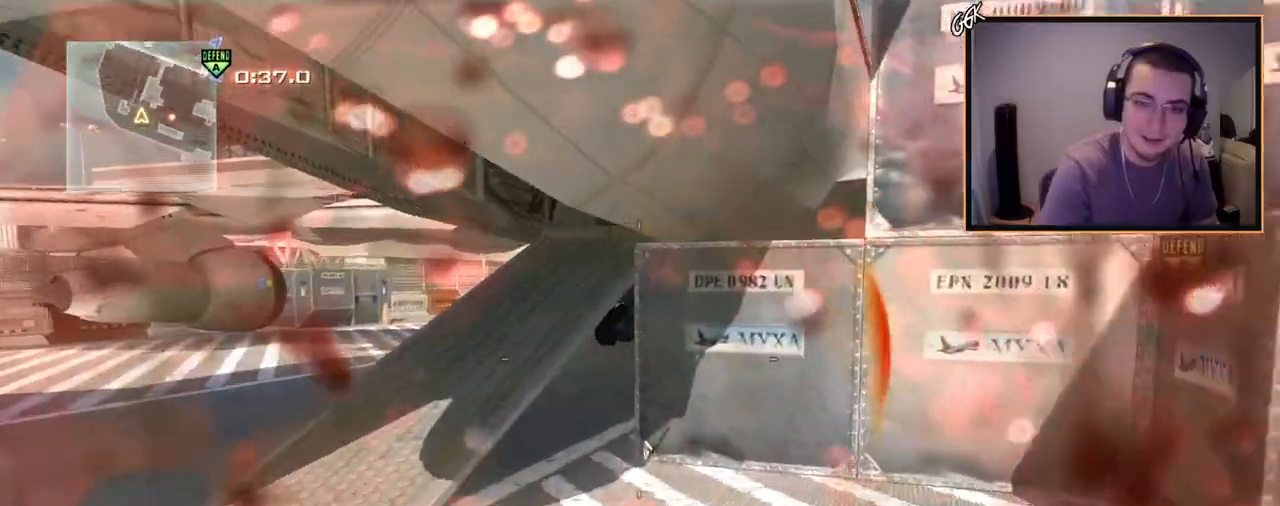
{"buttons": [], "left_stick": "up-left", "right_stick": "center", "events": [[34, "right_stick", "left"], [134, "right_stick", "center"], [234, "TRIANGLE", "down"], [317, "TRIANGLE", "up"]]}